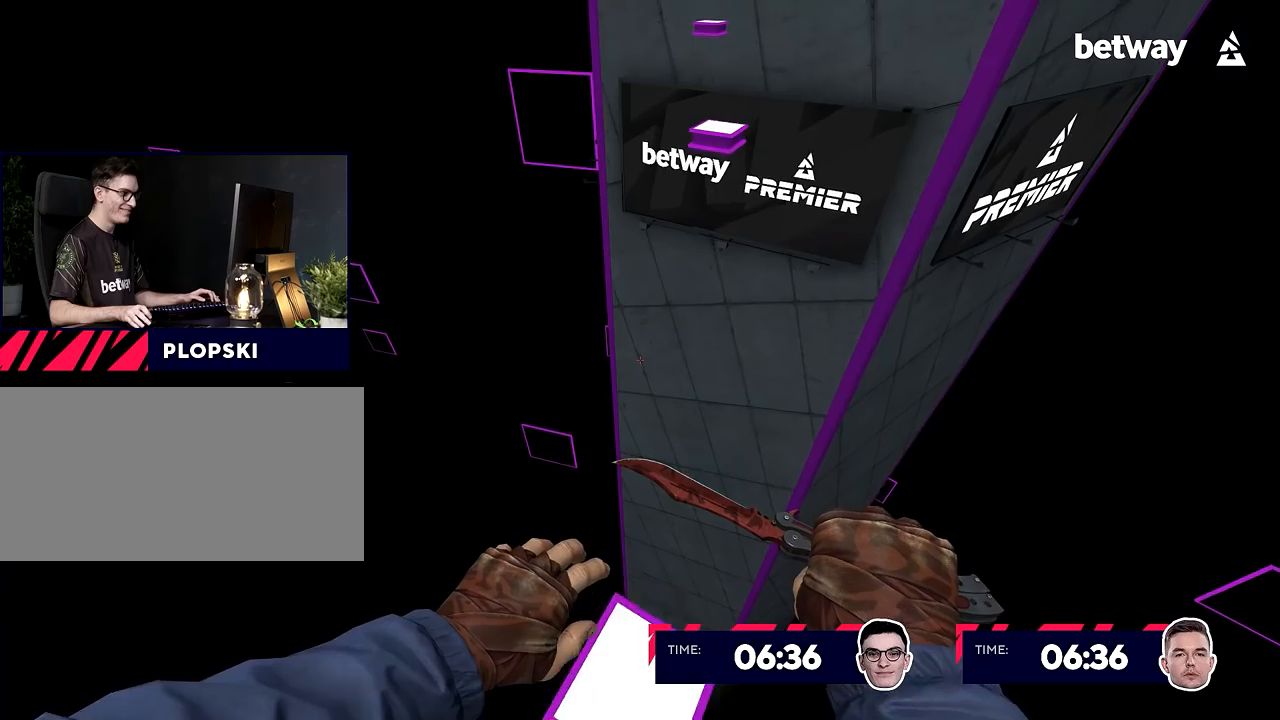
Gameplay with keyboard and mouse; each line is a JSON object with the keys and mouse buttons held at the frame after it. "events" lists presses ("down") and releases ("up") of "a", "alt", "c", "ctrl", "d", "e", "f", "q", "r", "s", "shift", "space", "tab", "v", "w", "x", "z", "mouse_left", "mouse_middle", "mouse_right", "mouse_wheel_up" and "mouse_wheel_down" between this image and that frame as [ms after this image, input, new state], when the widget could be followed in between. "mouse_left", "mouse_middle", "mouse_right", "mouse_wheel_up", "mouse_wheel_down" = the "left", "middle", "right", "wheel_up", "wheel_down" buttons of the "mouse" list. No other keys are recorded. Not read: mouse_move.
{"keys": ["ctrl", "shift"], "mouse": [], "events": [[117, "d", "down"], [117, "mouse_wheel_up", "down"], [150, "w", "up"], [200, "mouse_wheel_up", "up"], [284, "d", "up"], [334, "ctrl", "down"], [334, "shift", "down"]]}
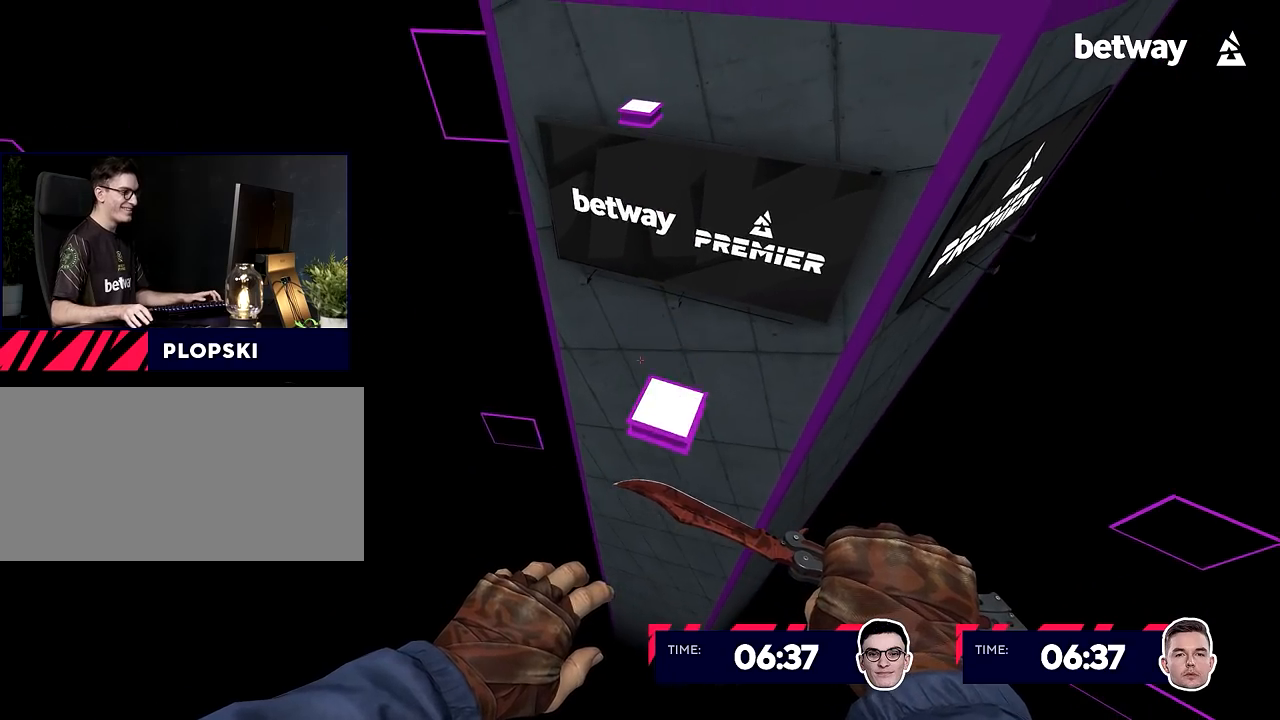
{"keys": ["ctrl", "shift"], "mouse": [], "events": [[167, "s", "down"], [217, "s", "up"]]}
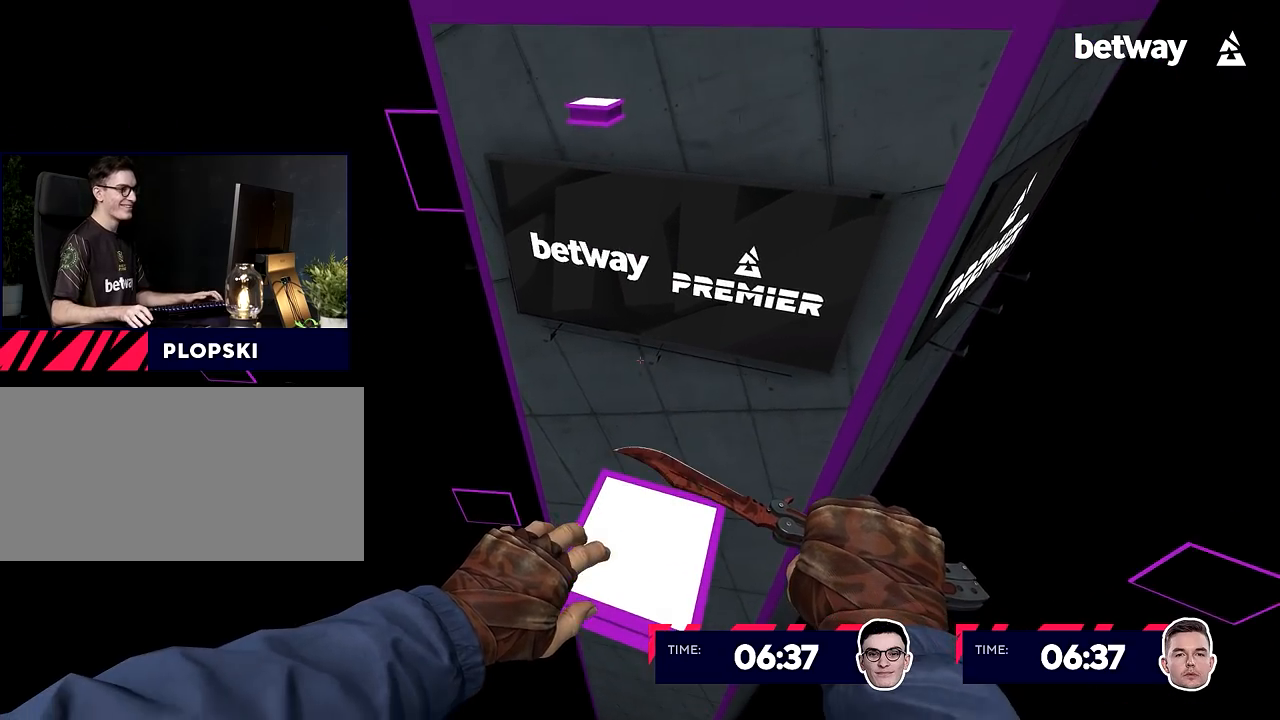
{"keys": ["w"], "mouse": ["wheel_up"], "events": [[50, "ctrl", "up"], [50, "shift", "up"], [50, "w", "down"], [134, "w", "up"], [284, "w", "down"], [501, "mouse_wheel_up", "down"]]}
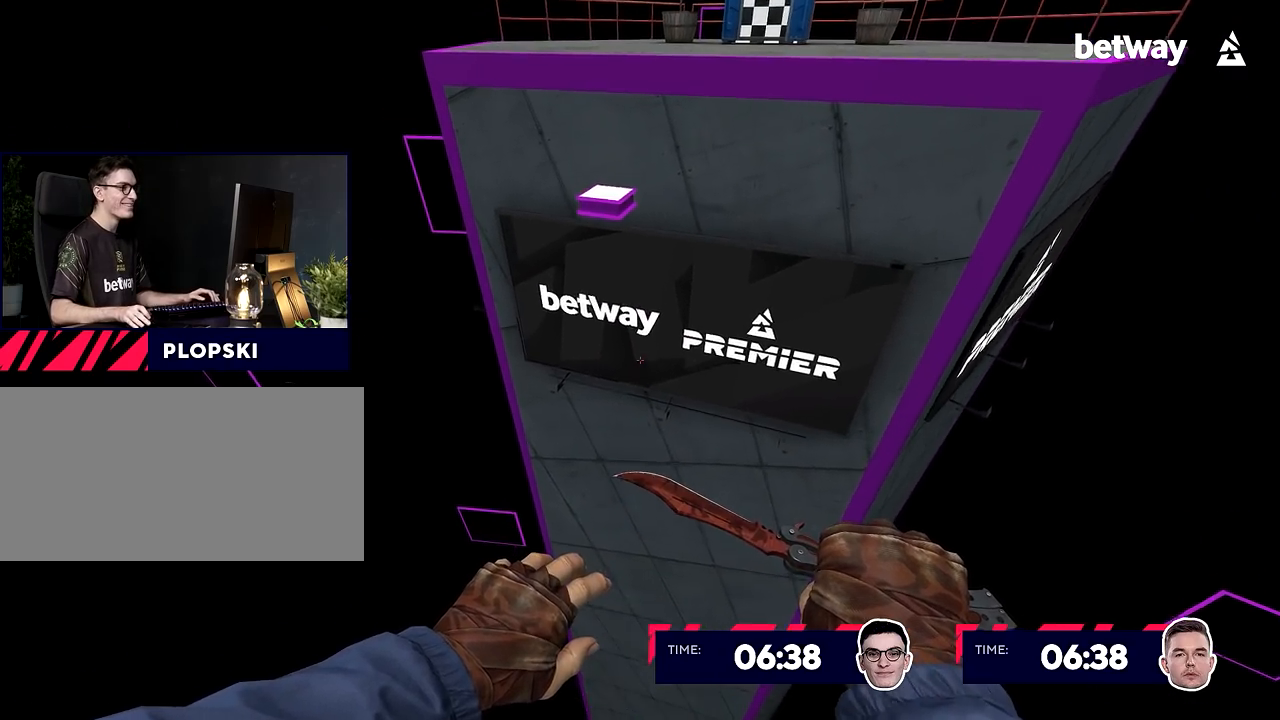
{"keys": ["d"], "mouse": [], "events": [[50, "a", "down"], [100, "mouse_wheel_up", "up"], [100, "w", "up"], [333, "a", "up"], [333, "d", "down"]]}
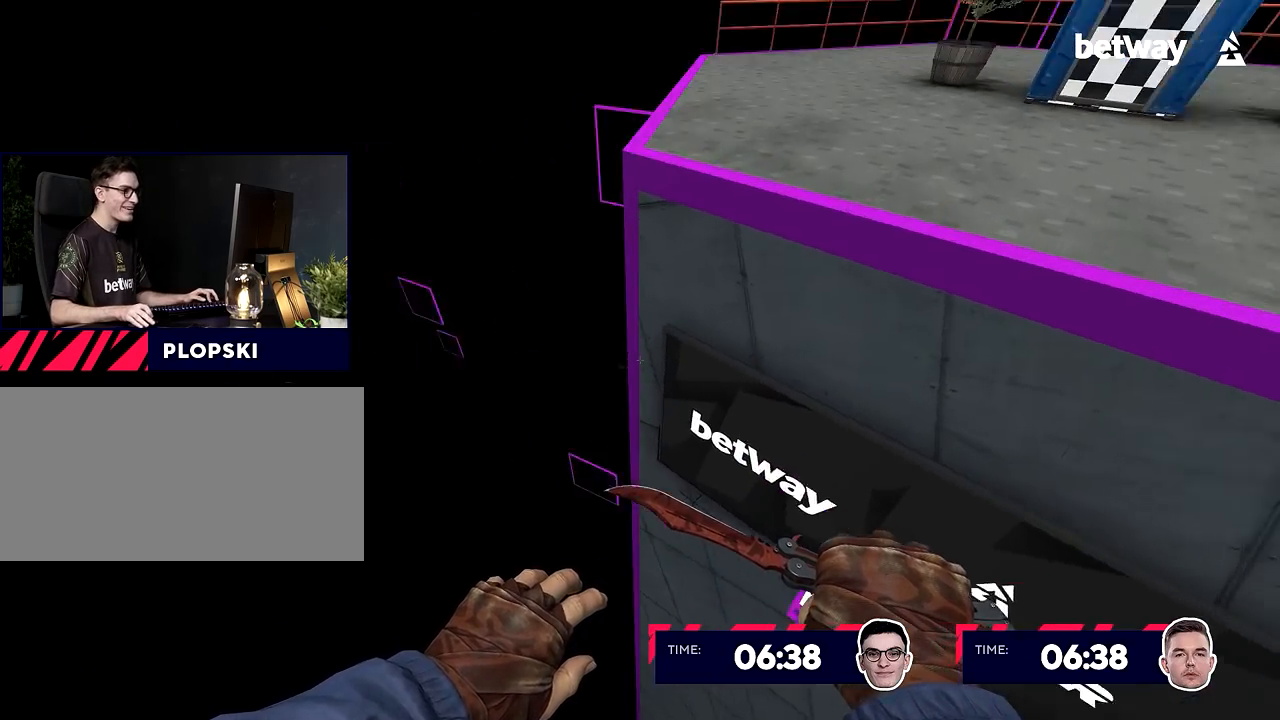
{"keys": ["a"], "mouse": ["right"], "events": [[117, "mouse_wheel_up", "down"], [217, "a", "down"], [250, "d", "up"], [301, "mouse_wheel_up", "up"], [351, "mouse_right", "down"]]}
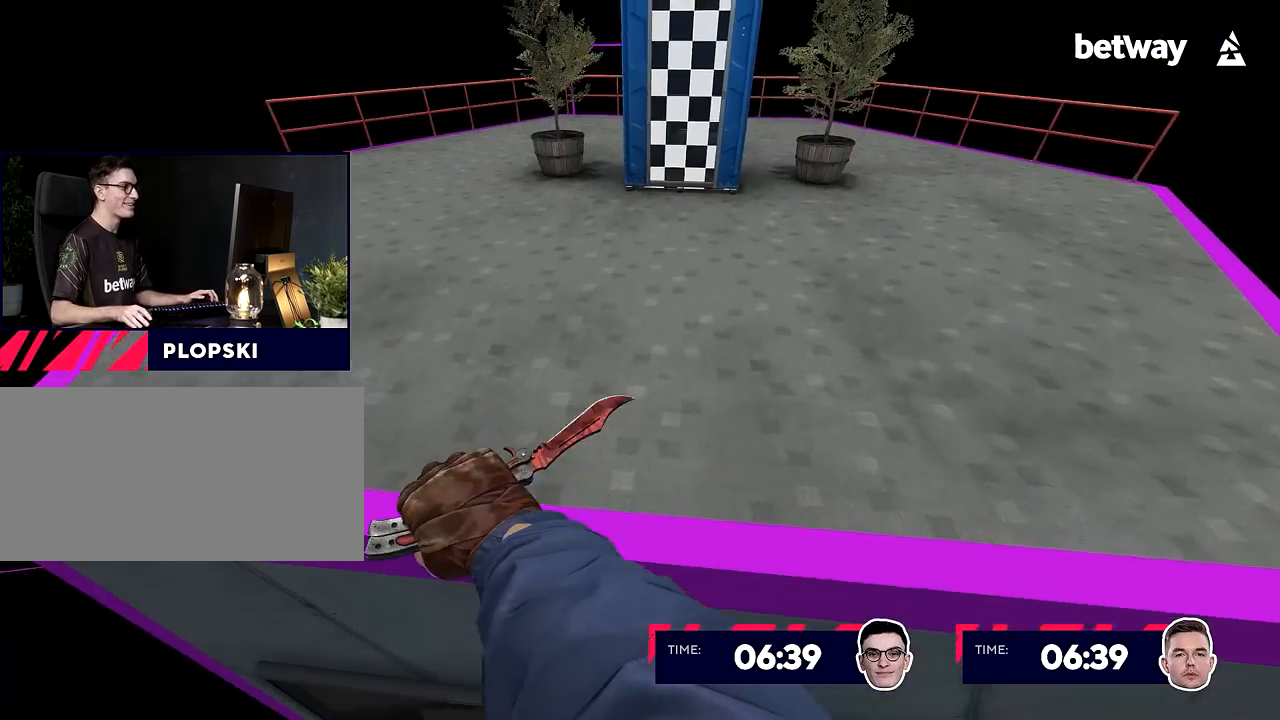
{"keys": ["w"], "mouse": [], "events": [[100, "a", "up"], [100, "d", "down"], [250, "w", "down"], [284, "d", "up"], [284, "mouse_right", "up"]]}
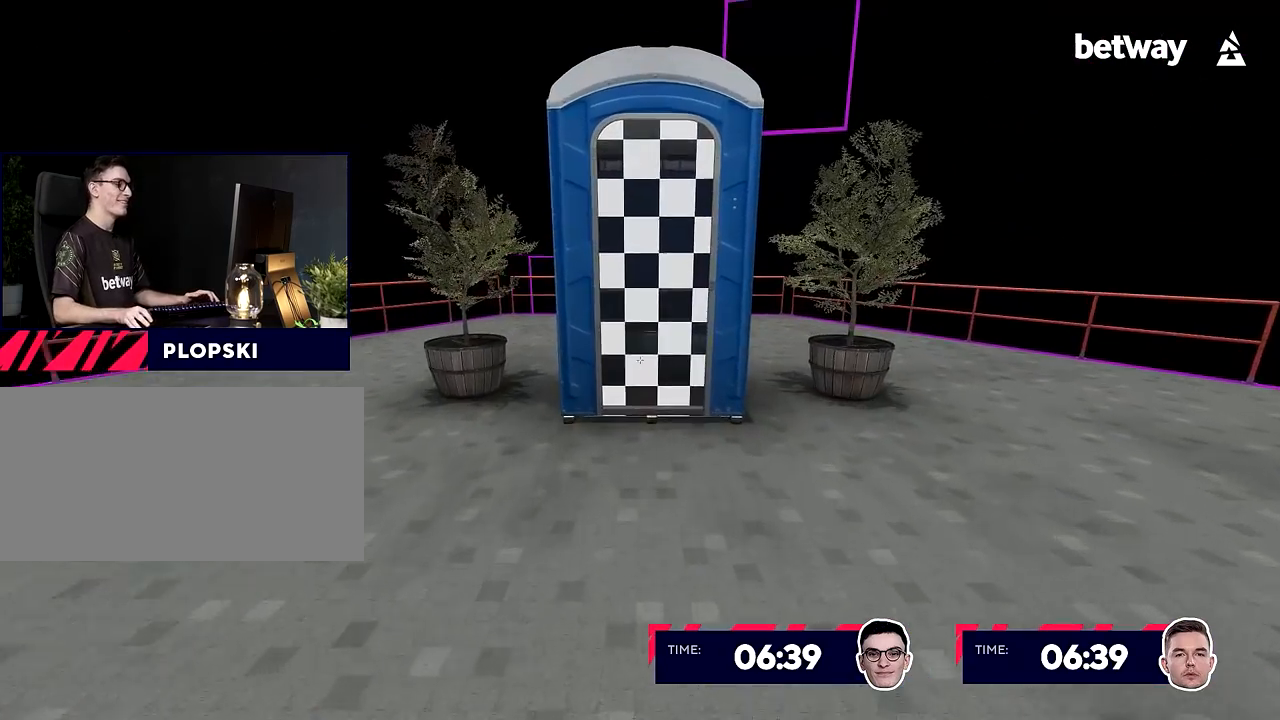
{"keys": ["w"], "mouse": [], "events": []}
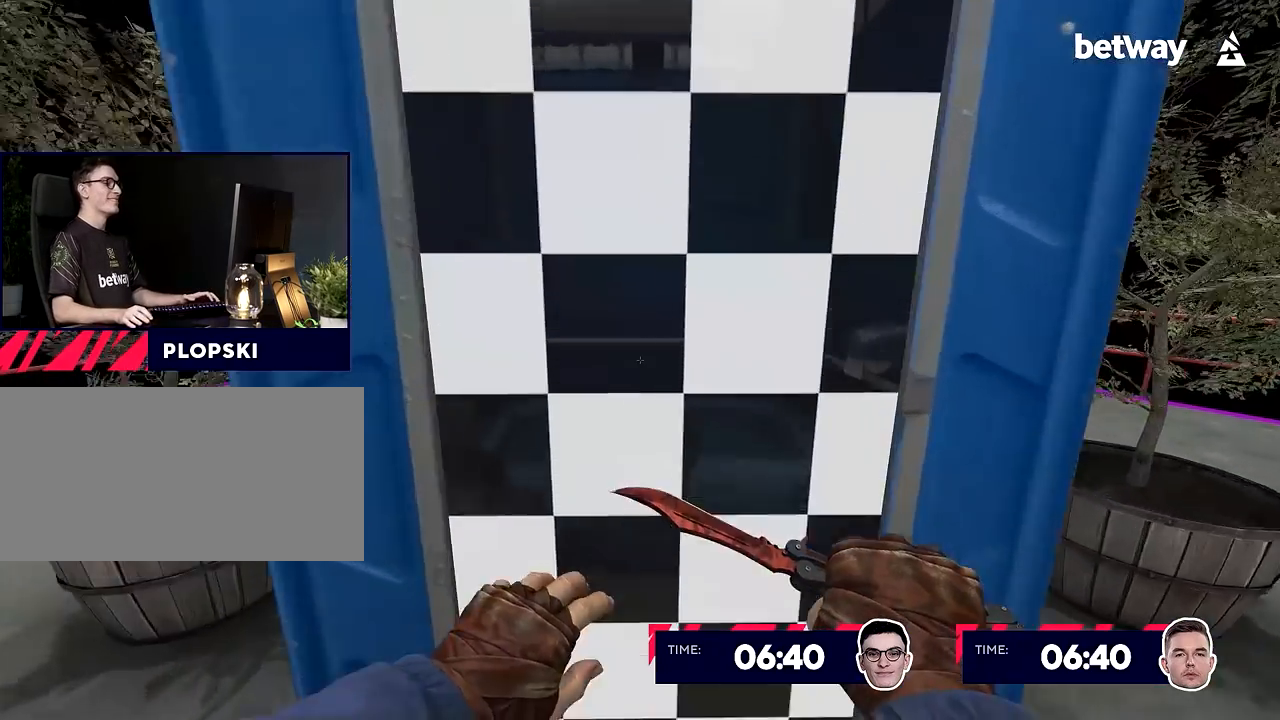
{"keys": ["w"], "mouse": [], "events": []}
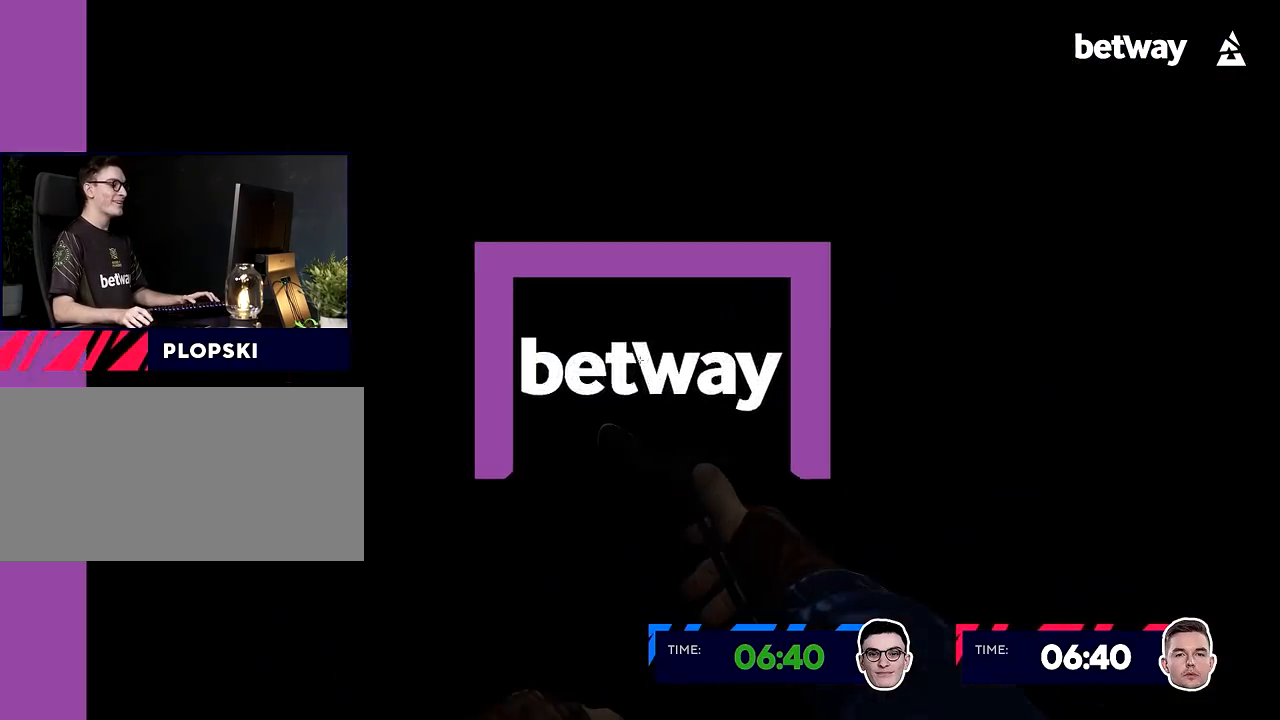
{"keys": [], "mouse": [], "events": [[266, "a", "down"], [417, "a", "up"], [467, "w", "up"]]}
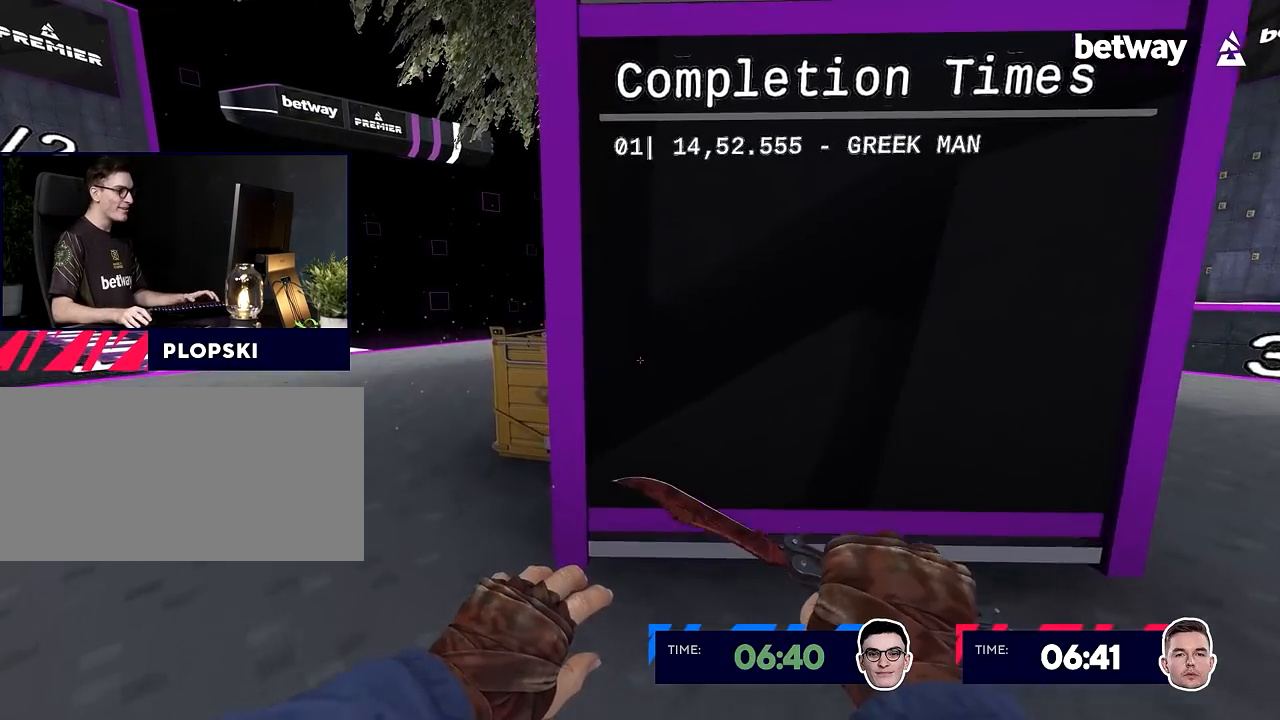
{"keys": [], "mouse": [], "events": []}
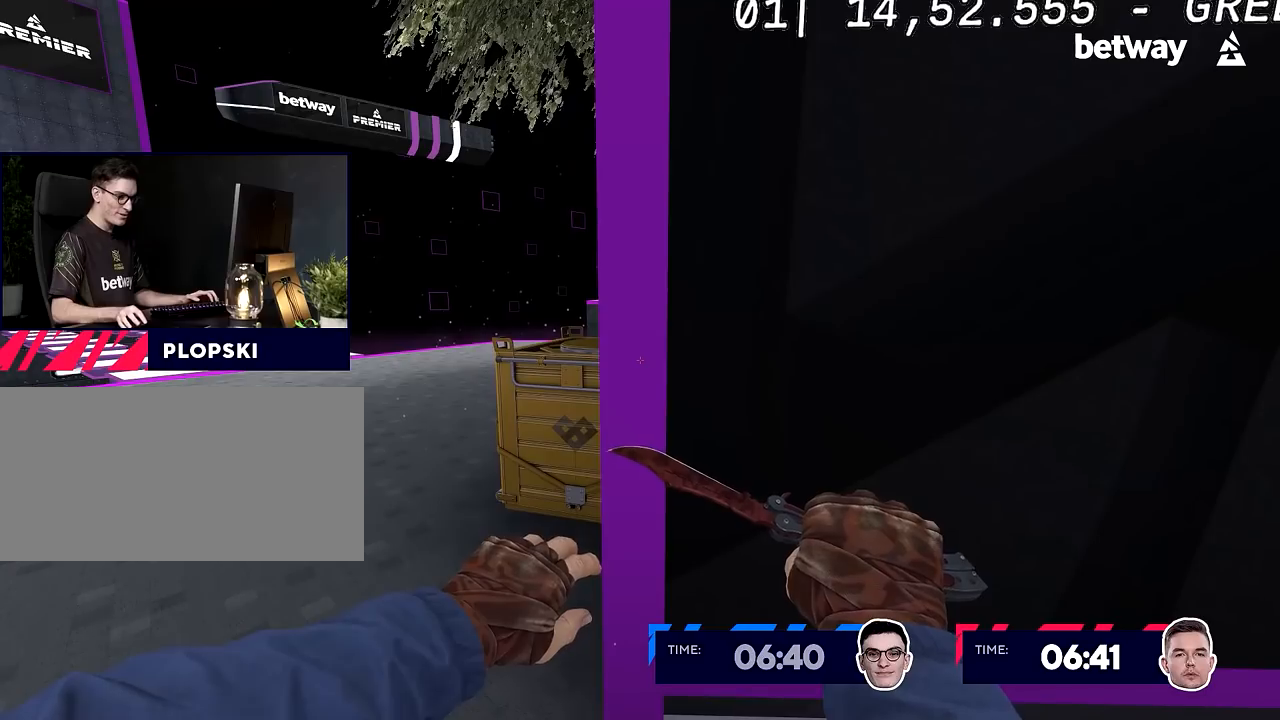
{"keys": [], "mouse": [], "events": [[66, "mouse_left", "down"], [166, "mouse_left", "up"]]}
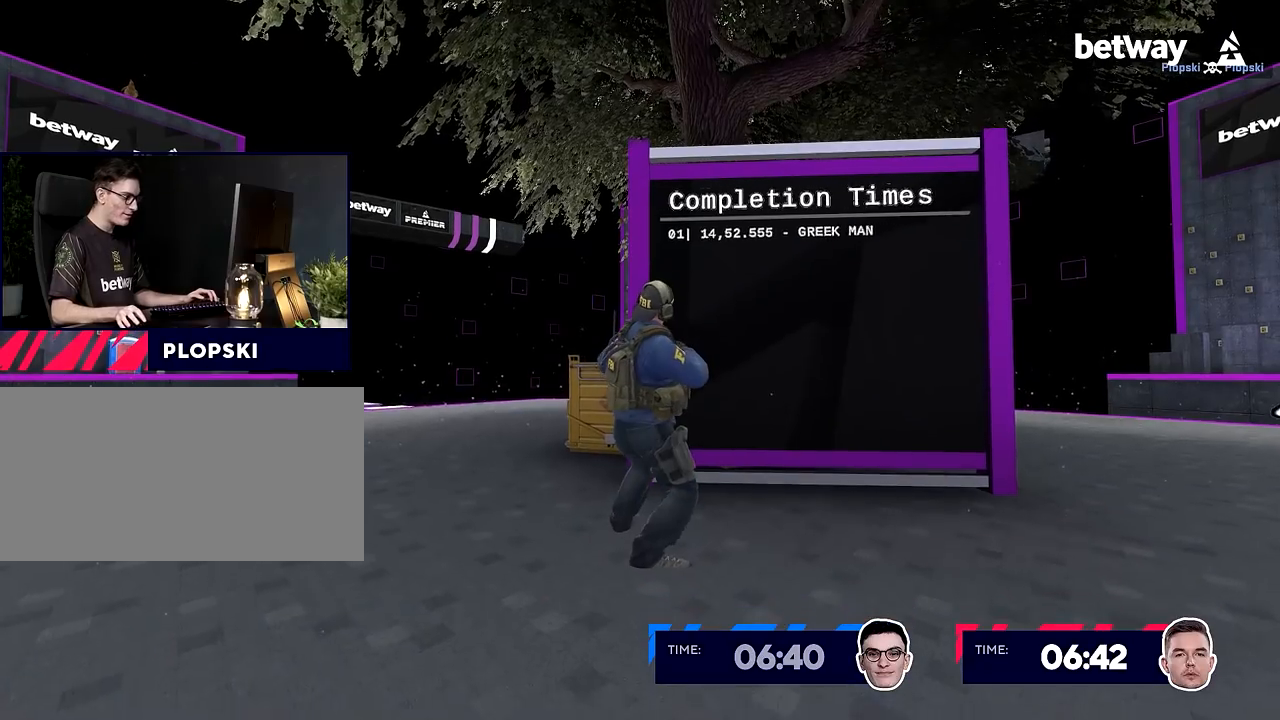
{"keys": ["a", "w"], "mouse": ["right", "wheel_down"], "events": [[134, "mouse_left", "down"], [234, "mouse_left", "up"], [434, "w", "down"], [467, "a", "down"], [467, "mouse_right", "down"], [467, "mouse_wheel_down", "down"]]}
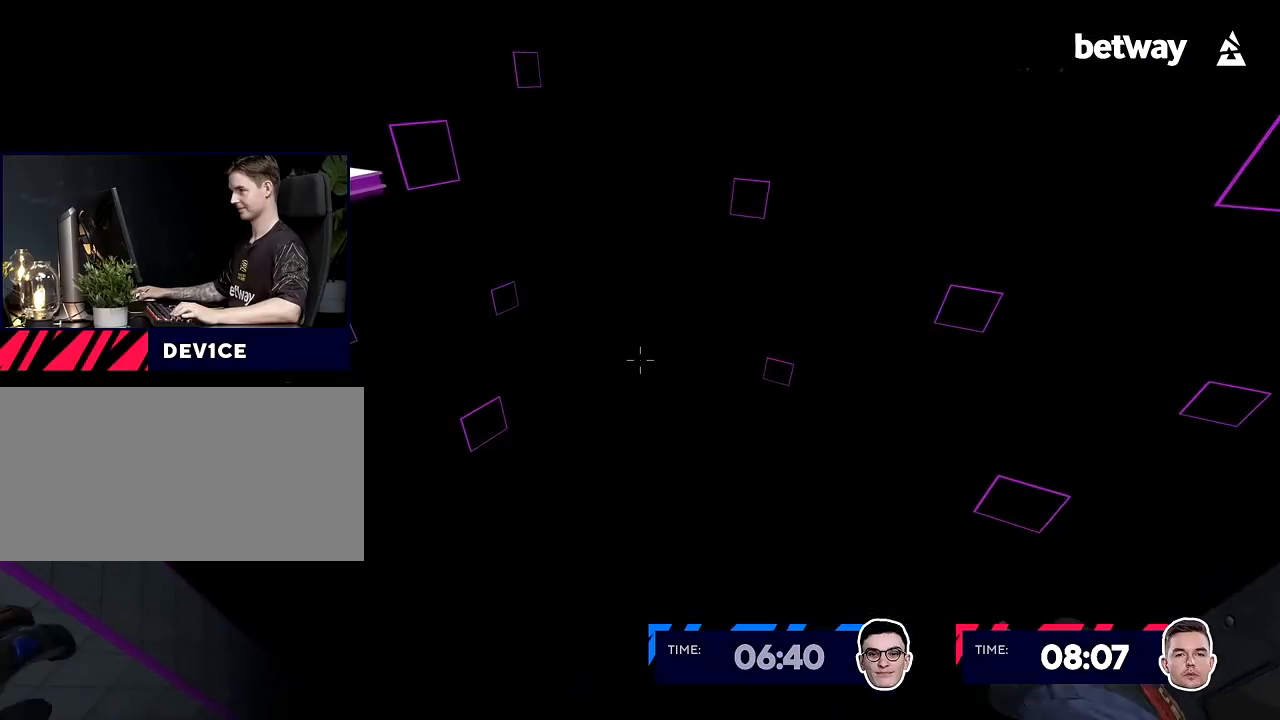
{"keys": ["a", "ctrl"], "mouse": ["right"], "events": [[16, "w", "up"], [50, "ctrl", "down"], [50, "mouse_wheel_down", "up"]]}
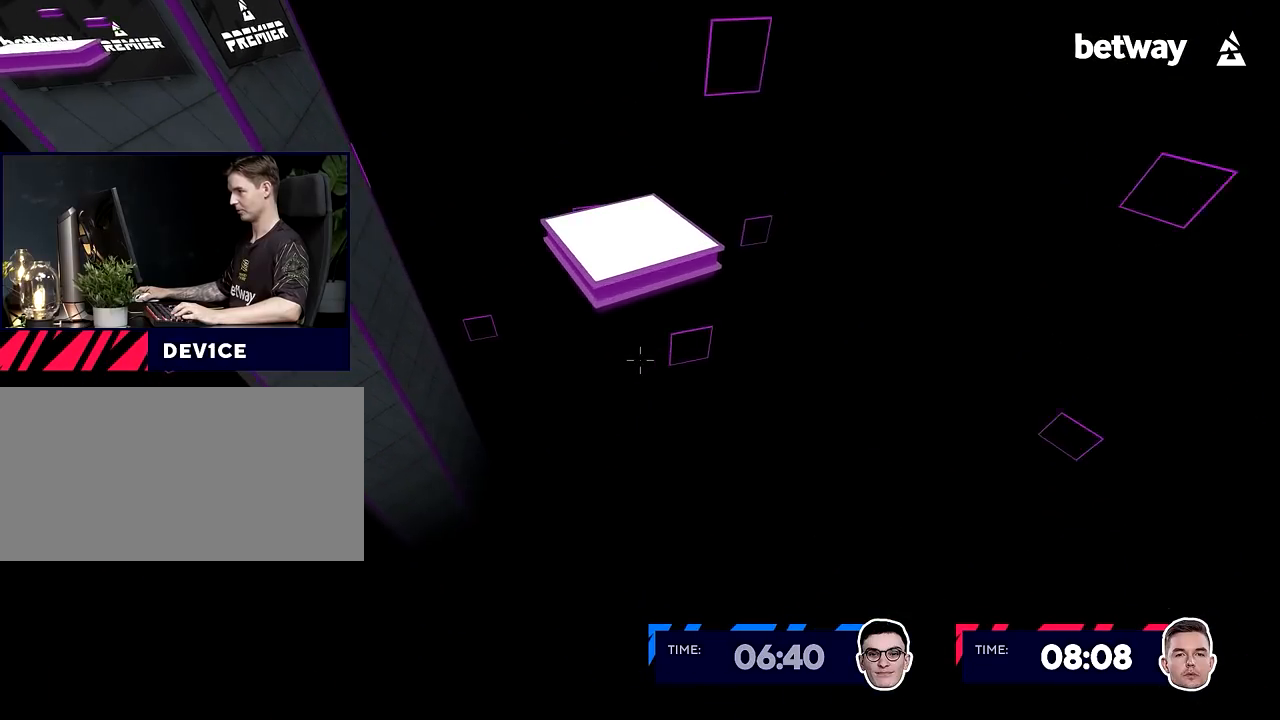
{"keys": ["ctrl", "d", "w"], "mouse": ["right"], "events": [[217, "a", "up"], [217, "d", "down"], [400, "w", "down"]]}